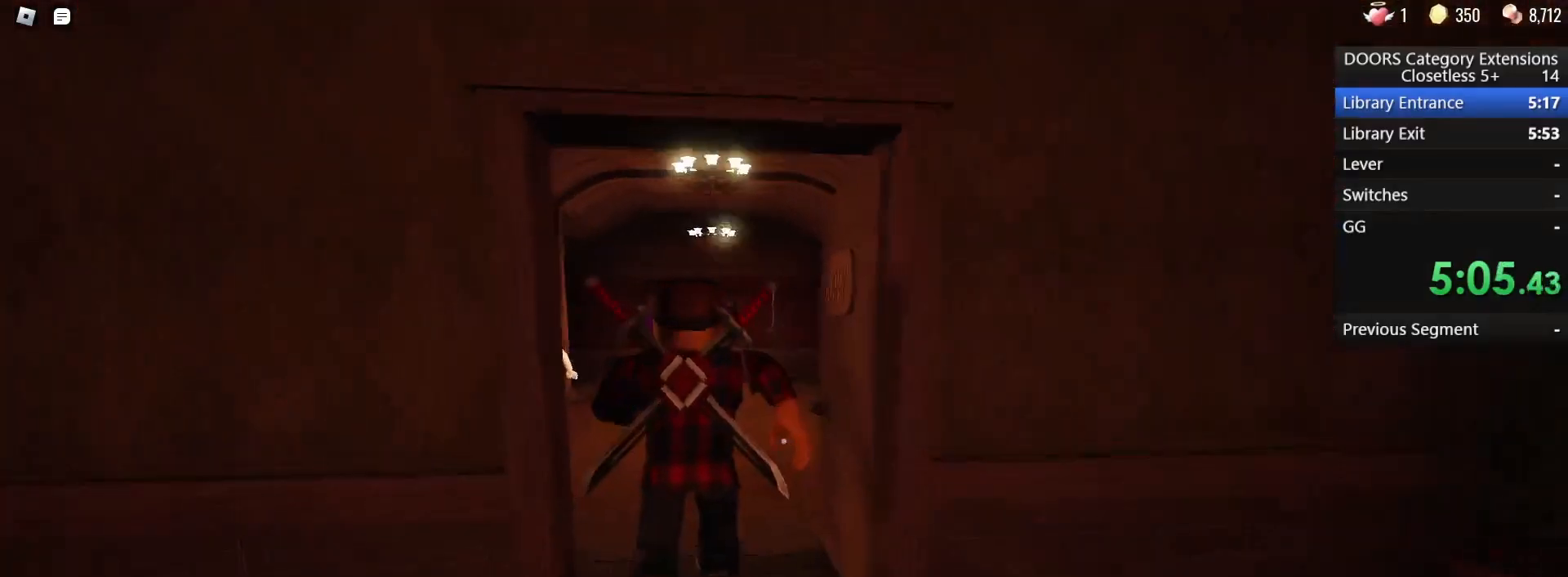
Gameplay with keyboard and mouse; each line is a JSON object with the keys and mouse buttons held at the frame after it. "events" lists presses ("down") and releases ("up") of "1", "2", "3", "4", "5", "a", "alt", "b", "c", "ctrl", "d", "e", "f", "g", "q", "r", "s", "shift", "space", "t", "tab", "tilde", "v", "w", "x", "z", "mouse_left", "mouse_wheel", "mouse_right", "mouse_mb4" and "mouse_mb5" between this image and that frame as [ms after this image, input, new state], when the widget could be followed in between. "mouse_left", "mouse_wheel", "mouse_right", "mouse_mb4", "mouse_mb5" = the "left", "wheel", "right", "mb4", "mb5" buttons of the "mouse" list. No other keys are recorded. "wheel" means that the mouse wheel is clicked or scrolled. Mouse movement is not recorded.
{"keys": ["w"], "mouse": [], "events": []}
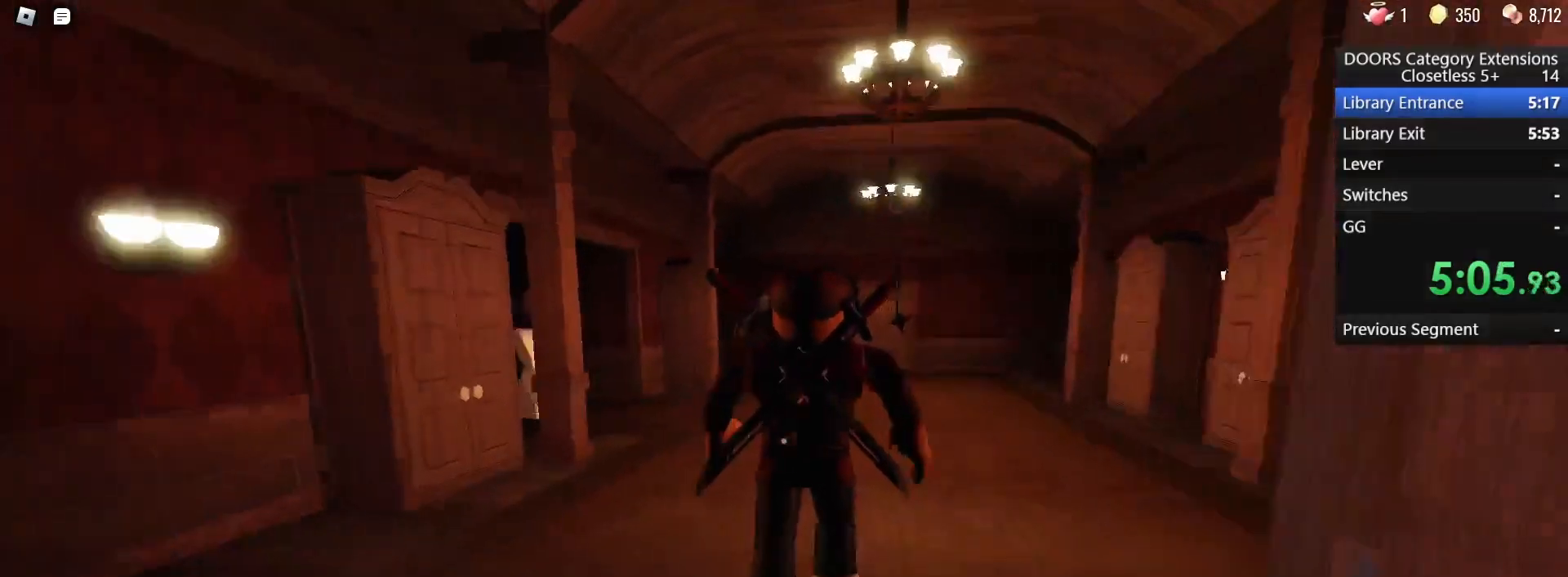
{"keys": ["w"], "mouse": [], "events": []}
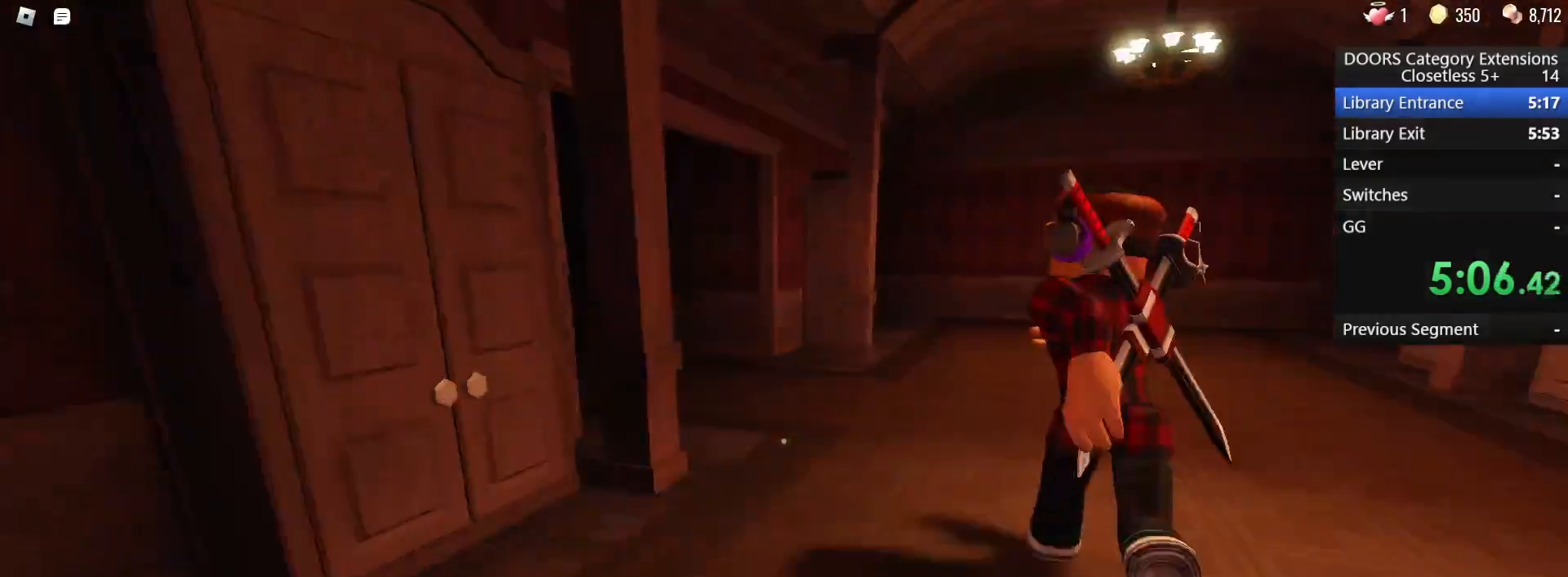
{"keys": ["w"], "mouse": [], "events": []}
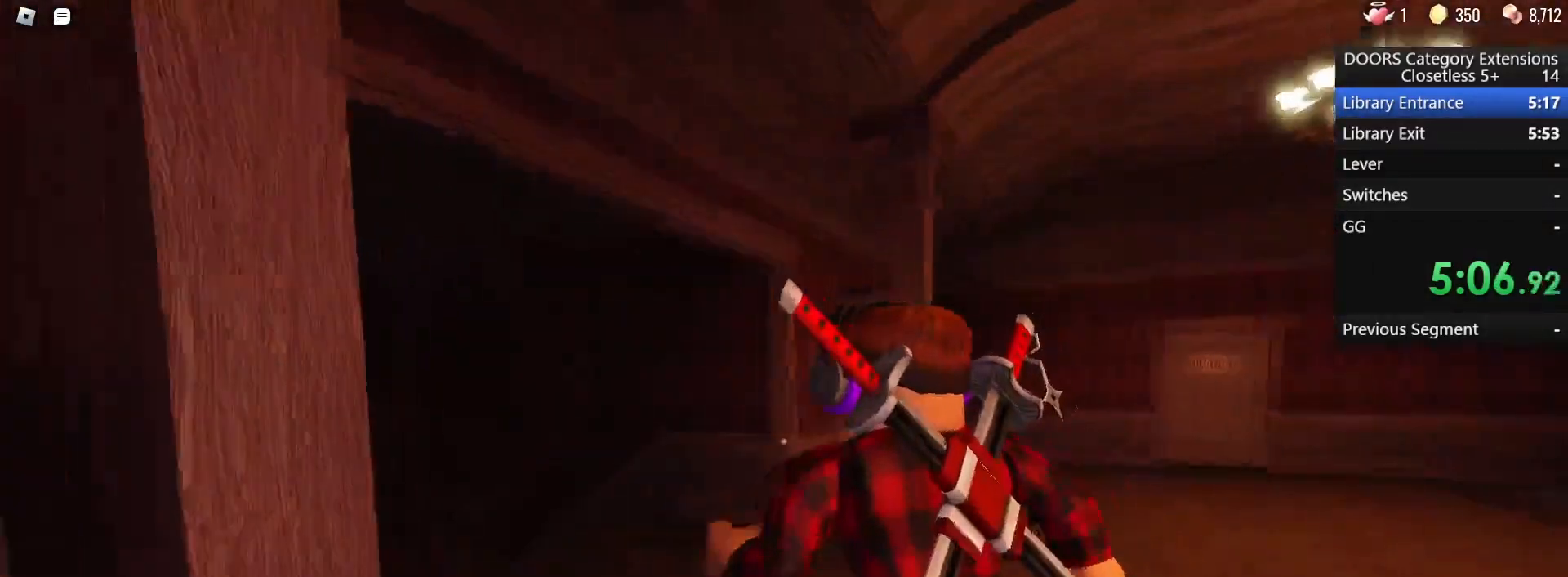
{"keys": ["w"], "mouse": [], "events": [[100, "d", "down"], [200, "d", "up"]]}
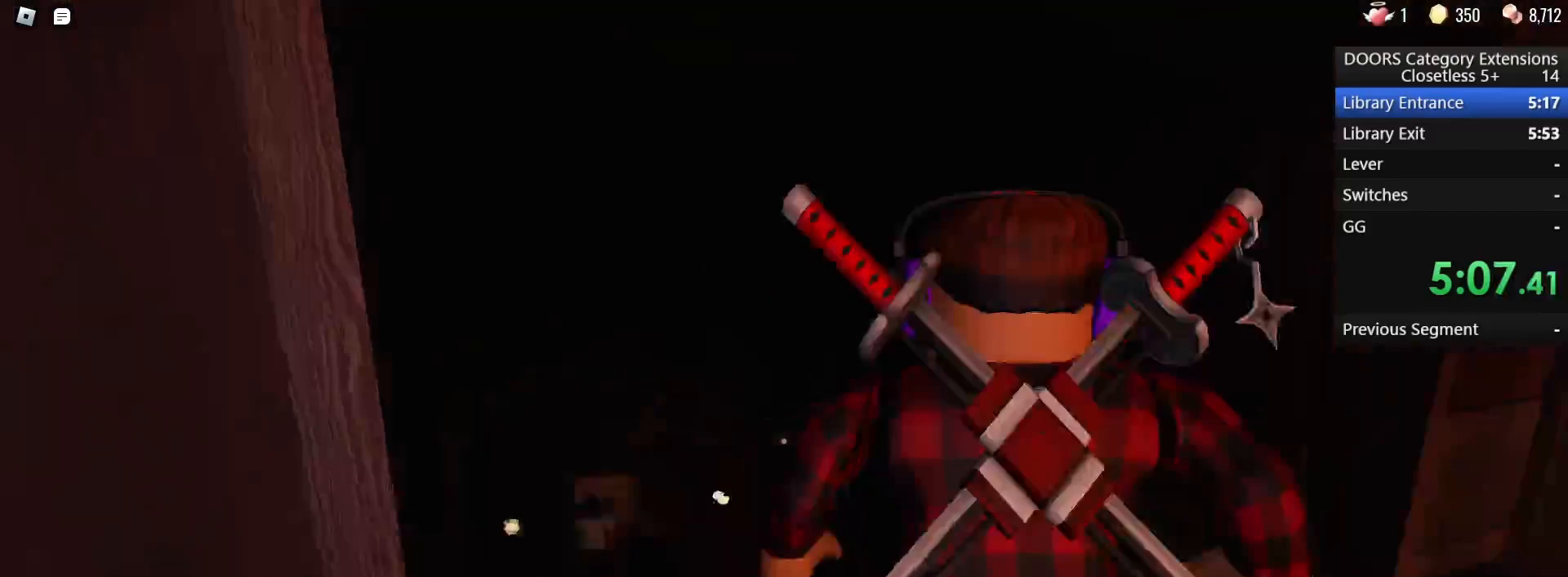
{"keys": ["w"], "mouse": [], "events": []}
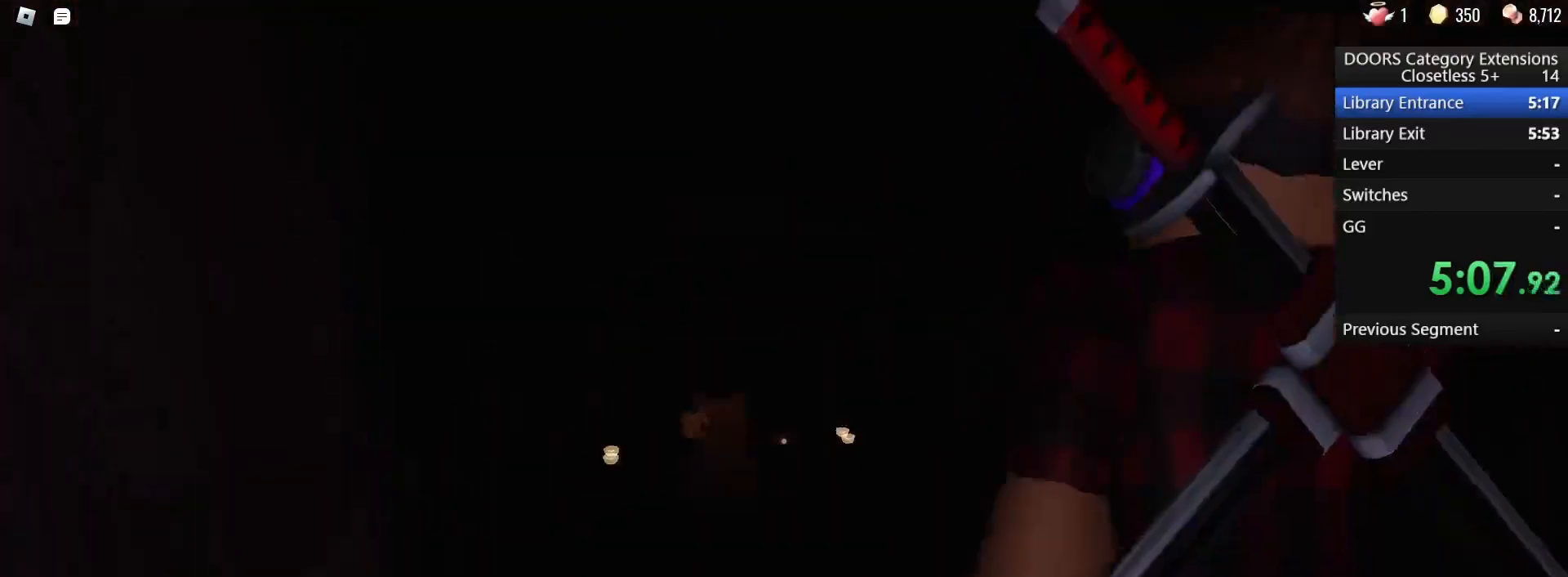
{"keys": ["w"], "mouse": [], "events": []}
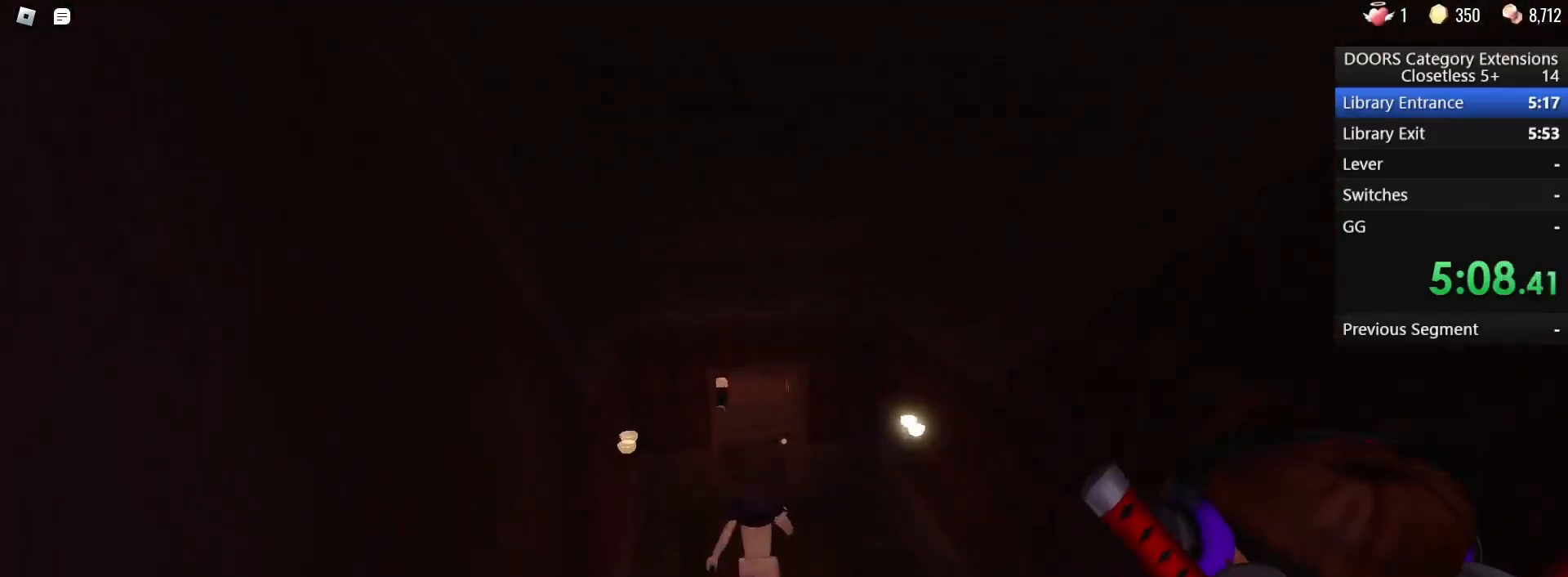
{"keys": ["w"], "mouse": [], "events": []}
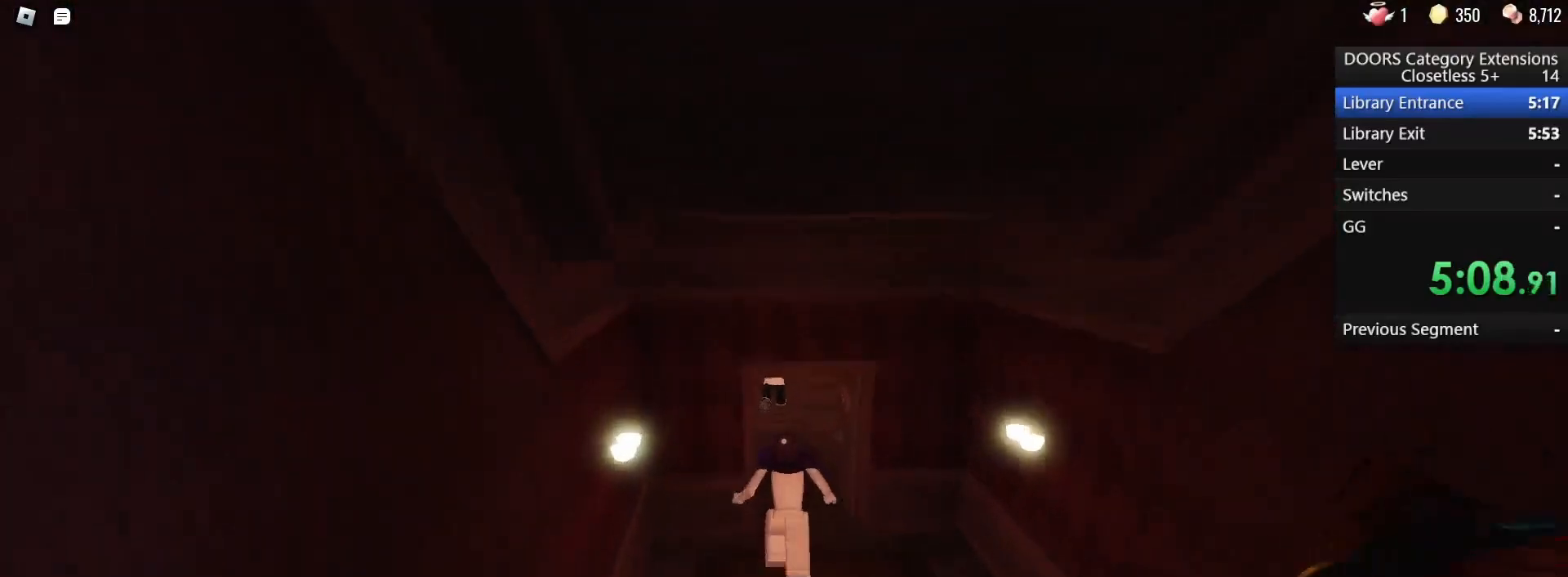
{"keys": ["w"], "mouse": [], "events": [[367, "d", "down"], [500, "d", "up"]]}
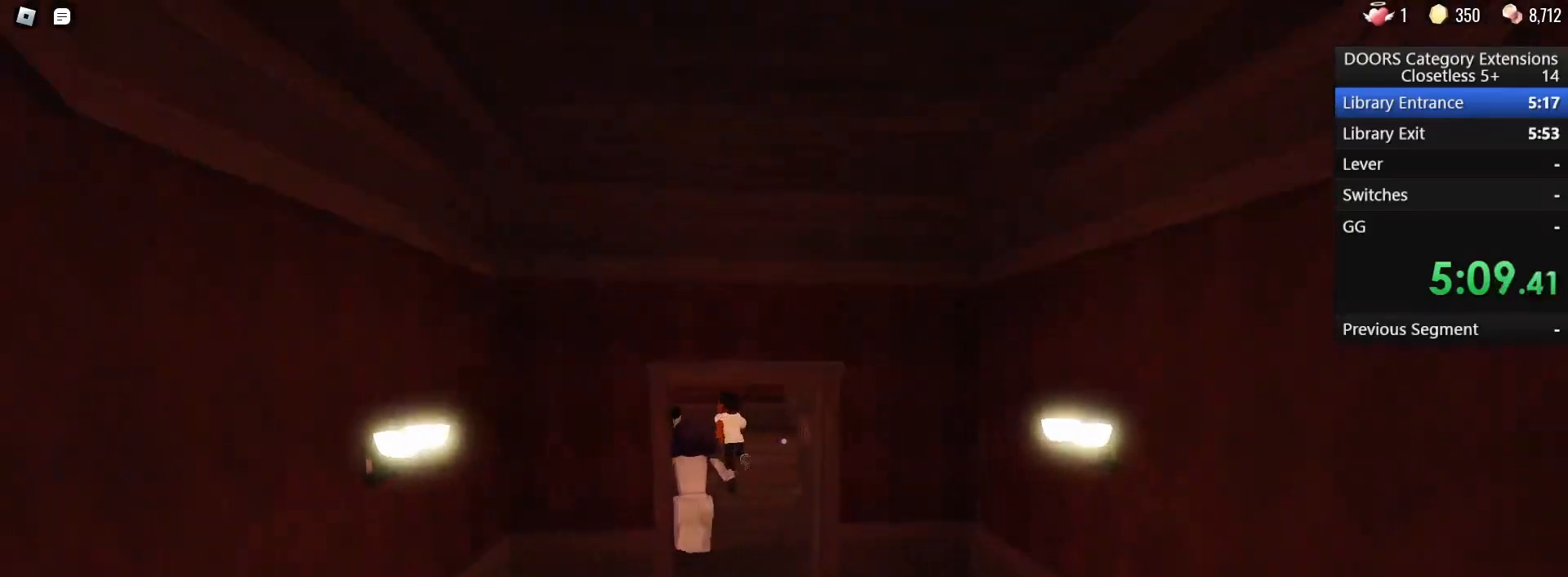
{"keys": ["d", "w"], "mouse": [], "events": [[367, "d", "down"]]}
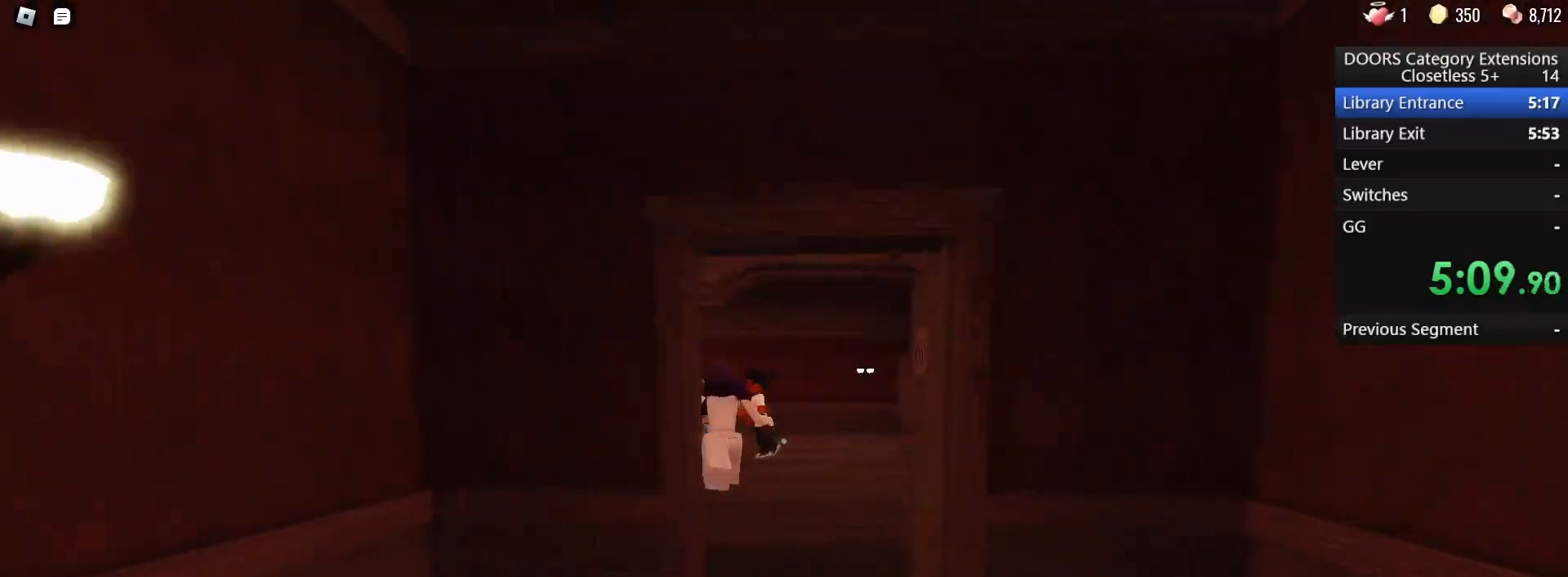
{"keys": ["w"], "mouse": [], "events": [[167, "d", "up"]]}
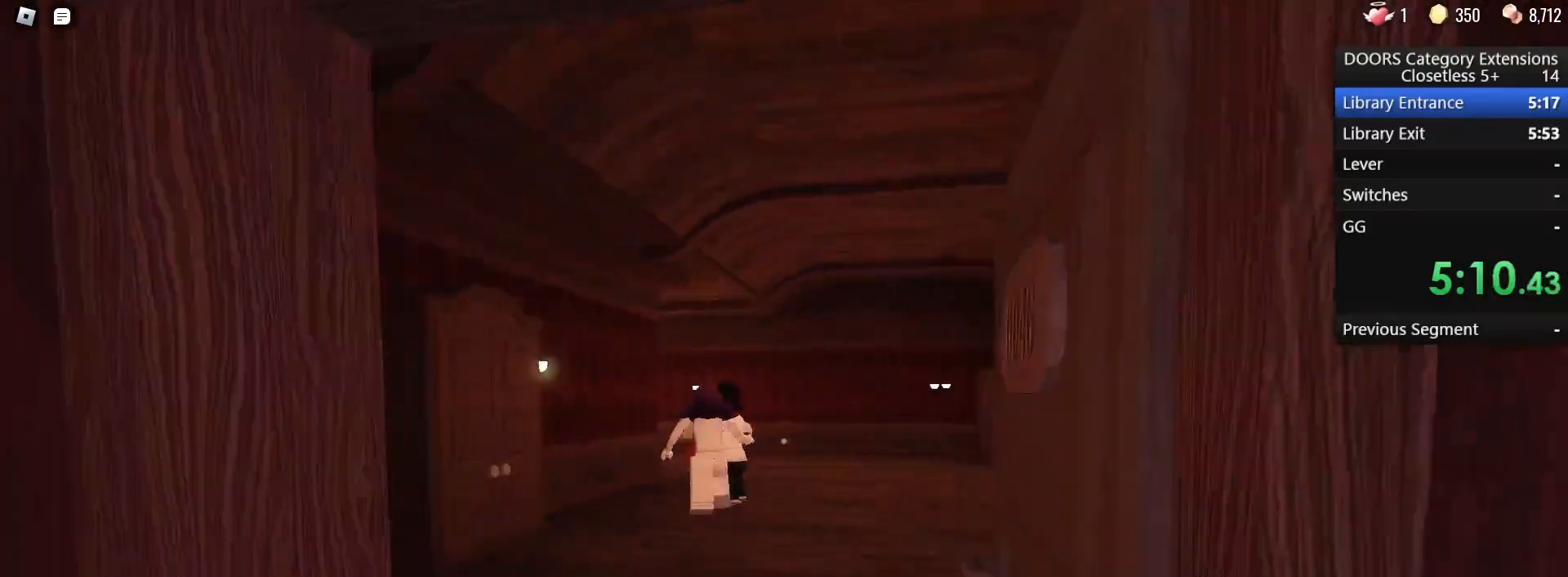
{"keys": ["d"], "mouse": [], "events": [[83, "w", "up"], [117, "d", "down"], [217, "a", "down"], [217, "d", "up"], [267, "s", "down"], [317, "a", "up"], [367, "d", "down"], [450, "s", "up"]]}
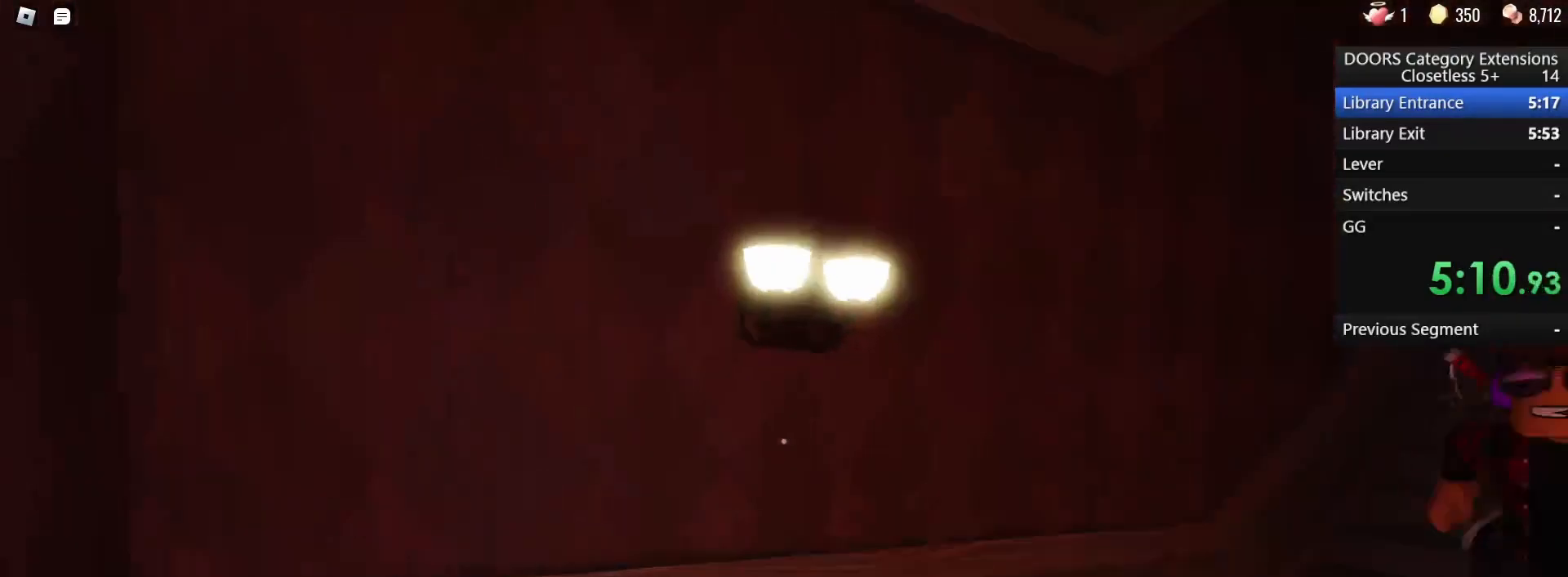
{"keys": ["w"], "mouse": [], "events": [[83, "w", "down"], [283, "d", "up"]]}
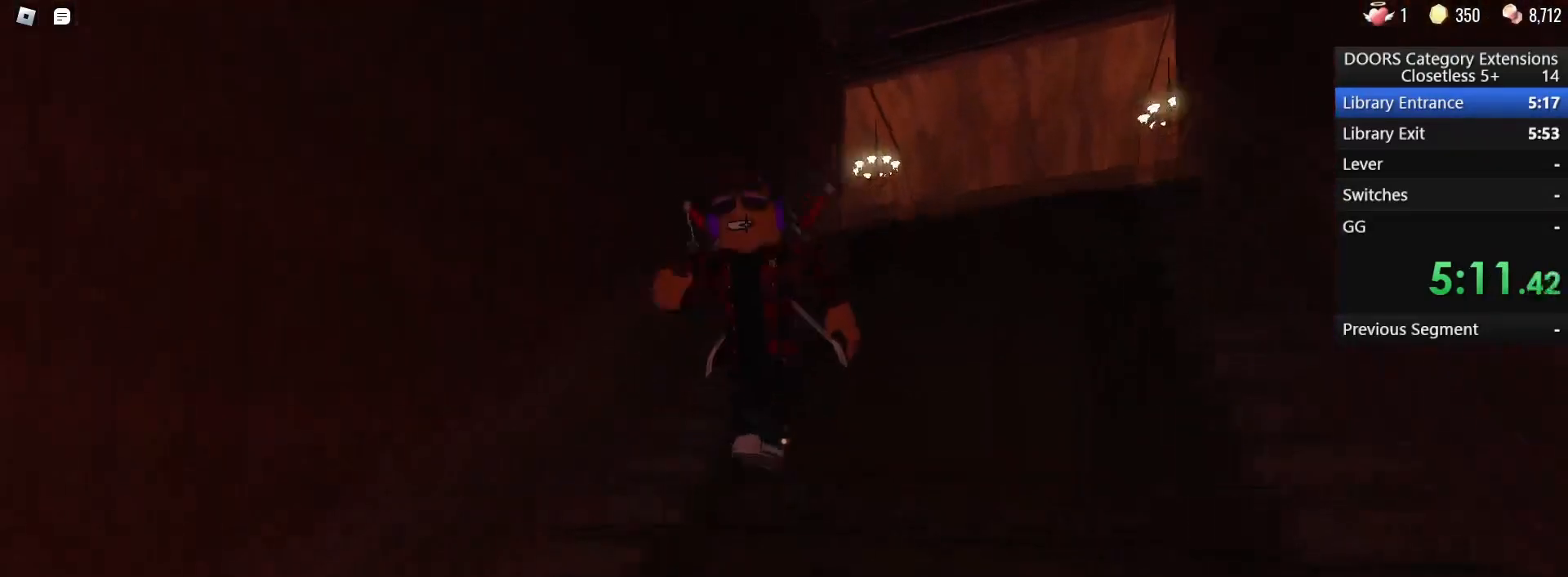
{"keys": ["w"], "mouse": [], "events": []}
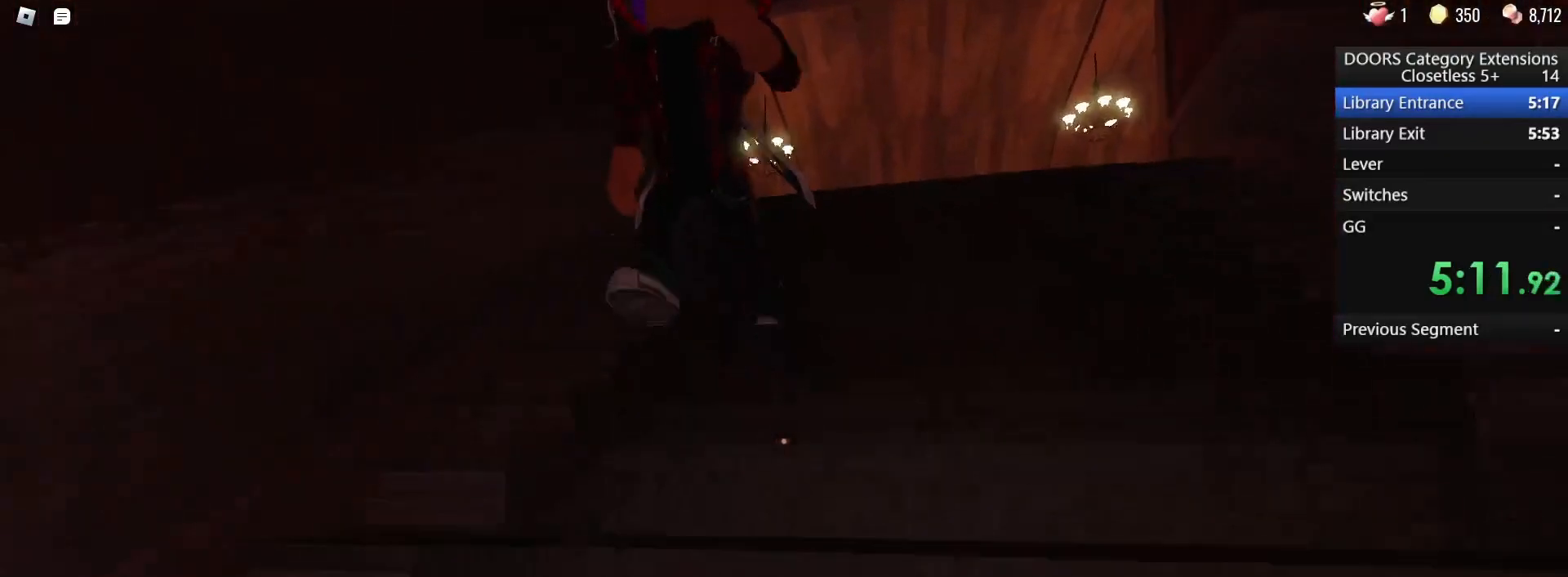
{"keys": ["w"], "mouse": [], "events": []}
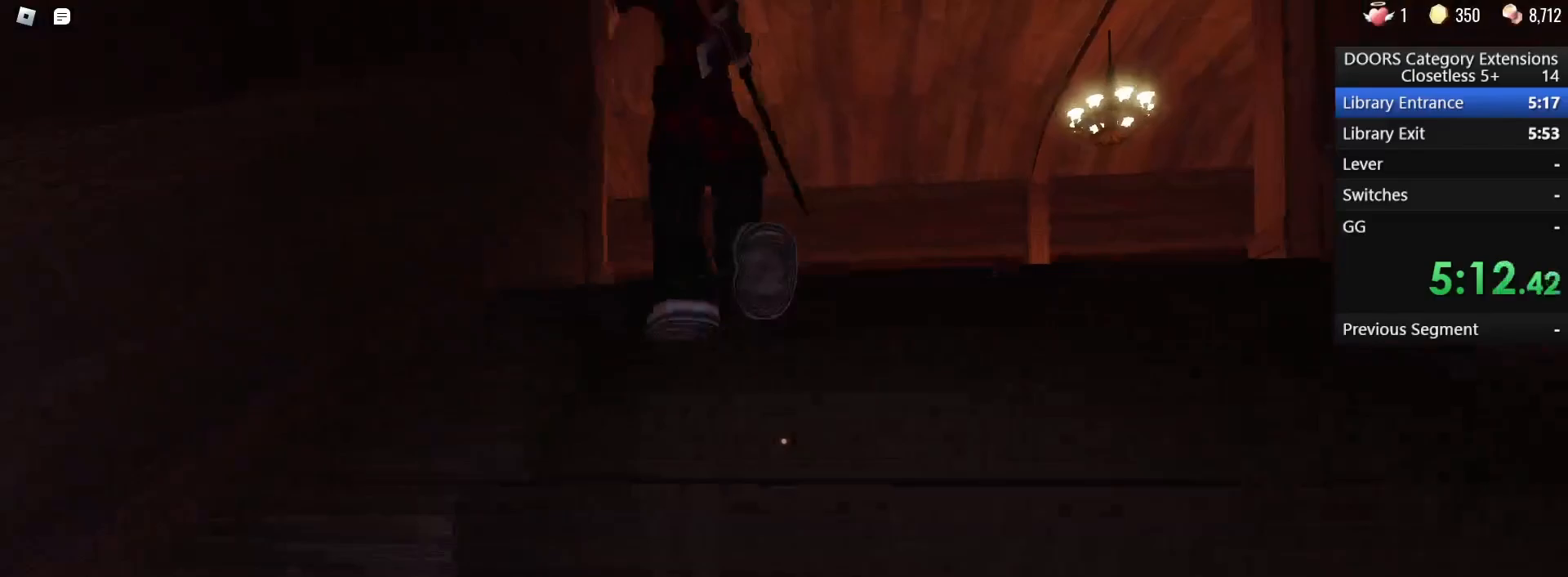
{"keys": ["w"], "mouse": [], "events": []}
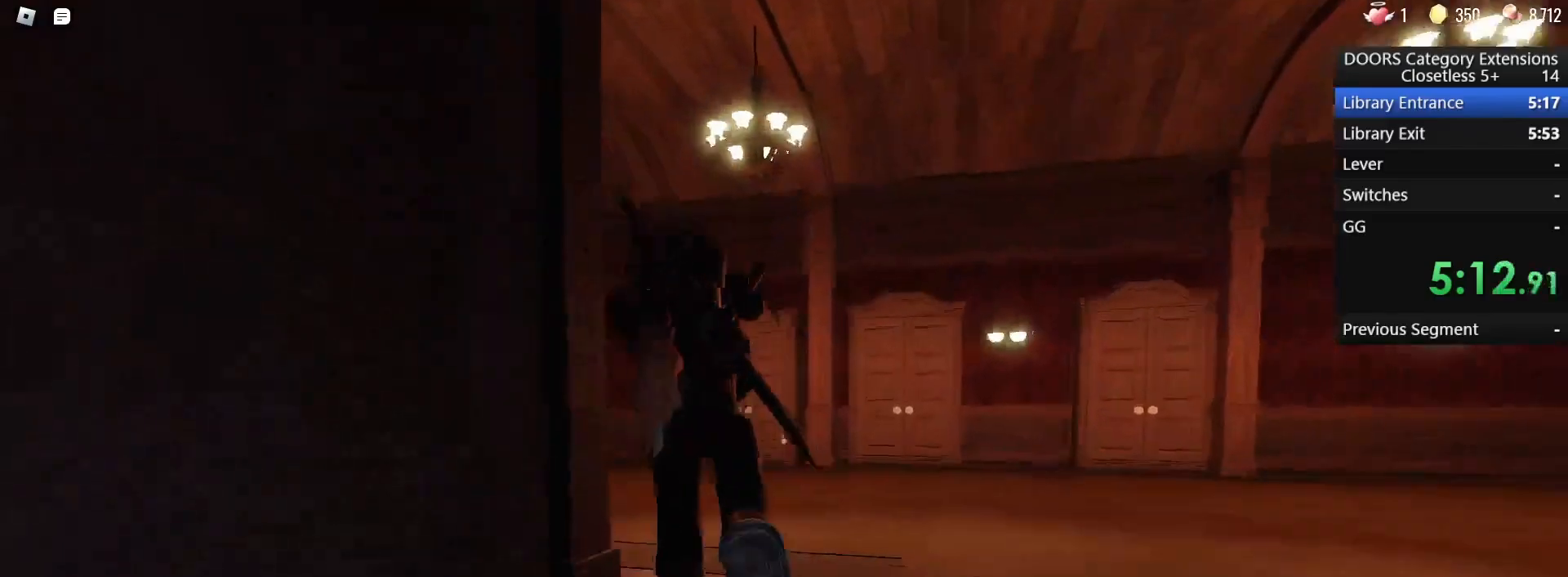
{"keys": ["w"], "mouse": [], "events": []}
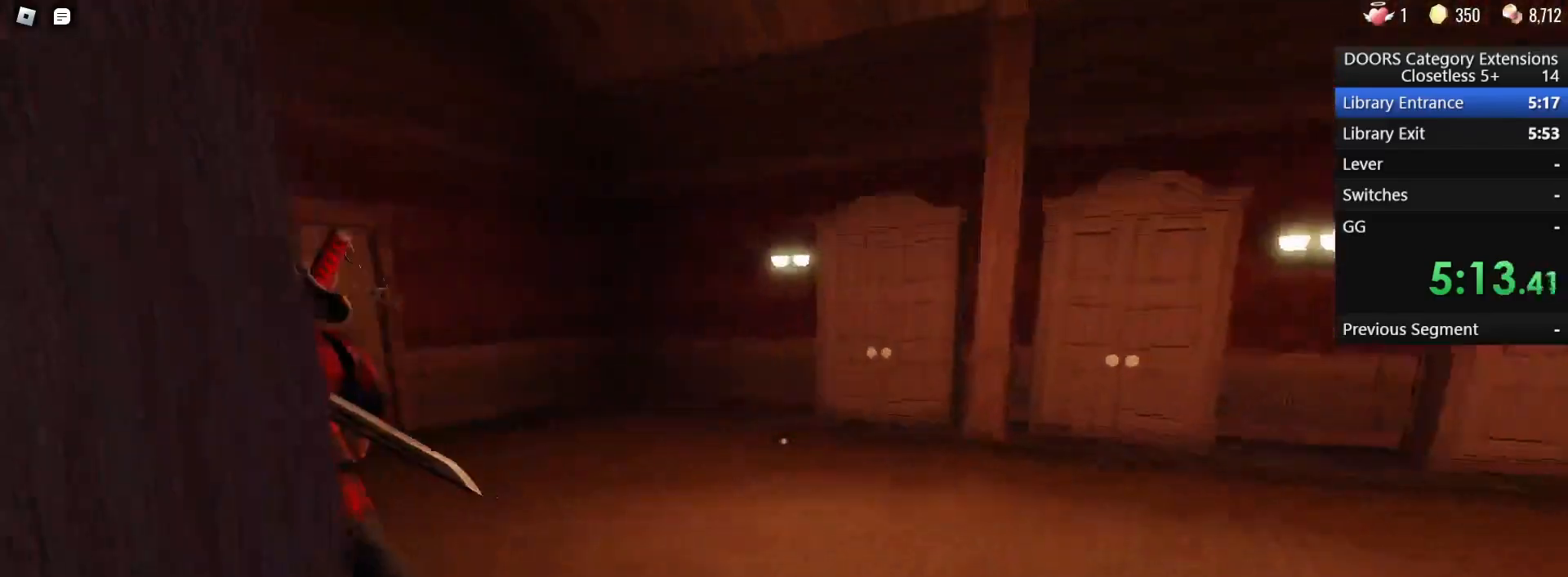
{"keys": ["w"], "mouse": [], "events": [[33, "d", "down"], [450, "d", "up"]]}
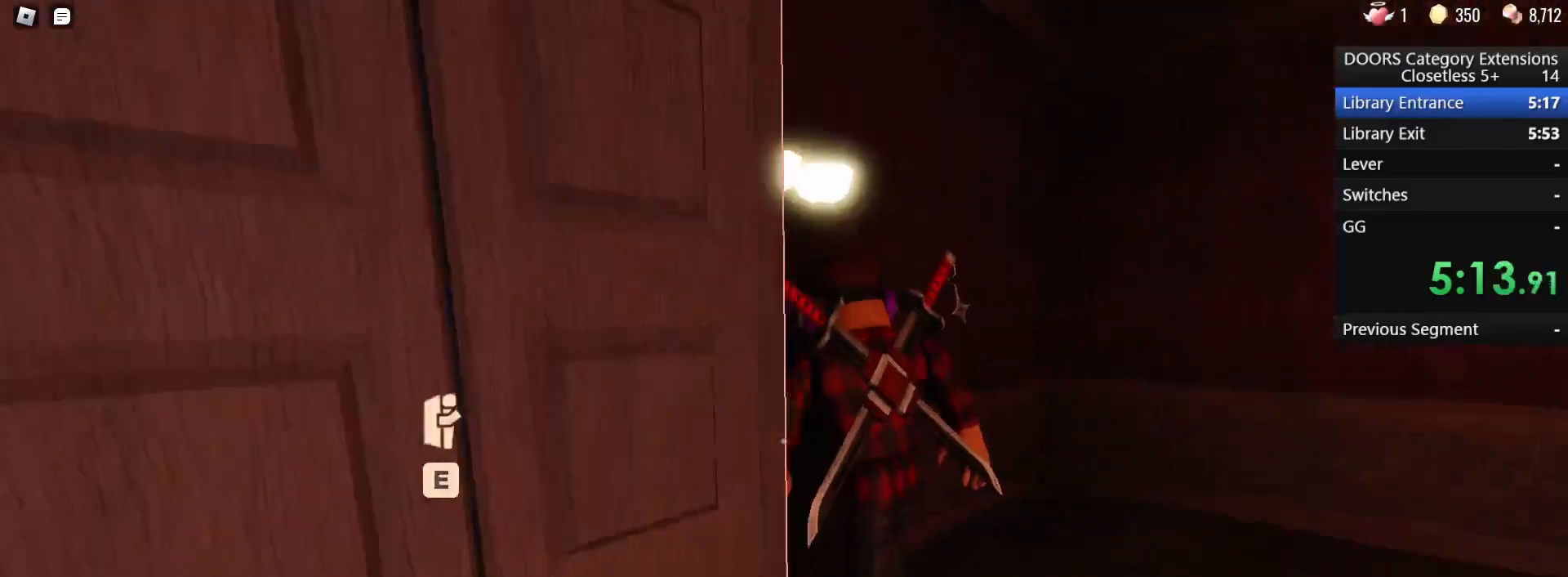
{"keys": ["w"], "mouse": [], "events": [[50, "d", "down"], [183, "d", "up"]]}
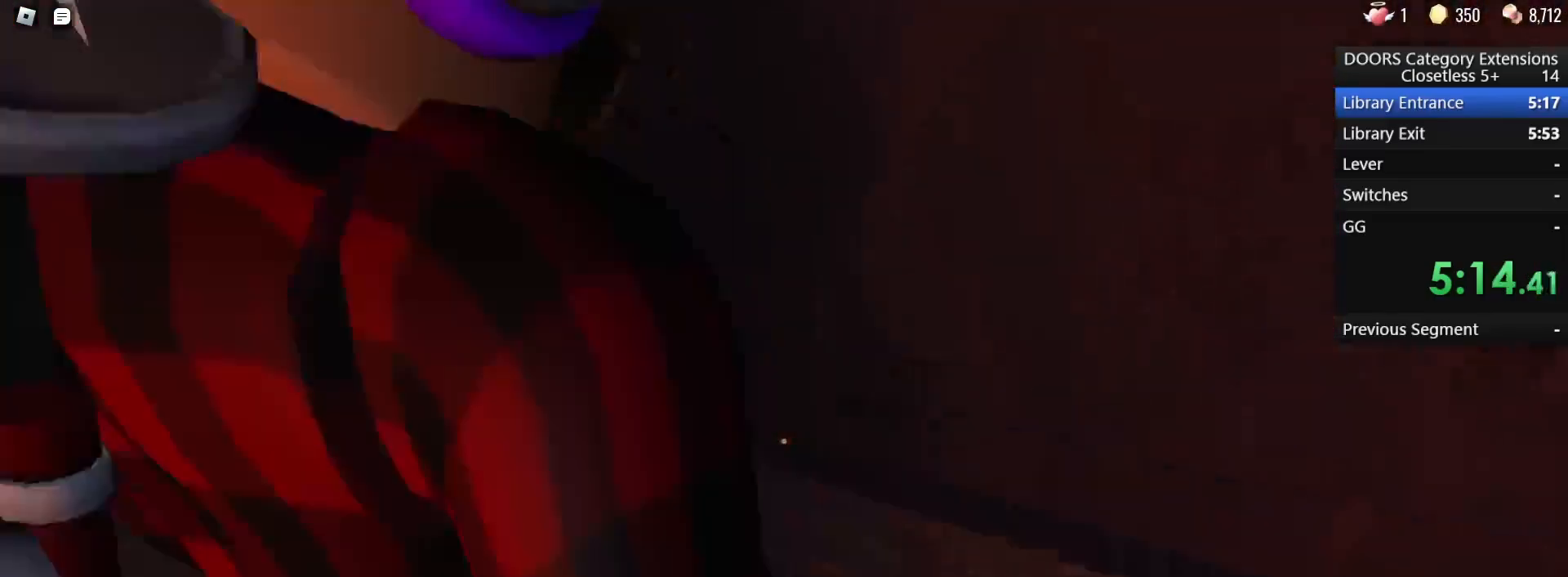
{"keys": ["w"], "mouse": [], "events": [[17, "a", "down"], [300, "a", "up"]]}
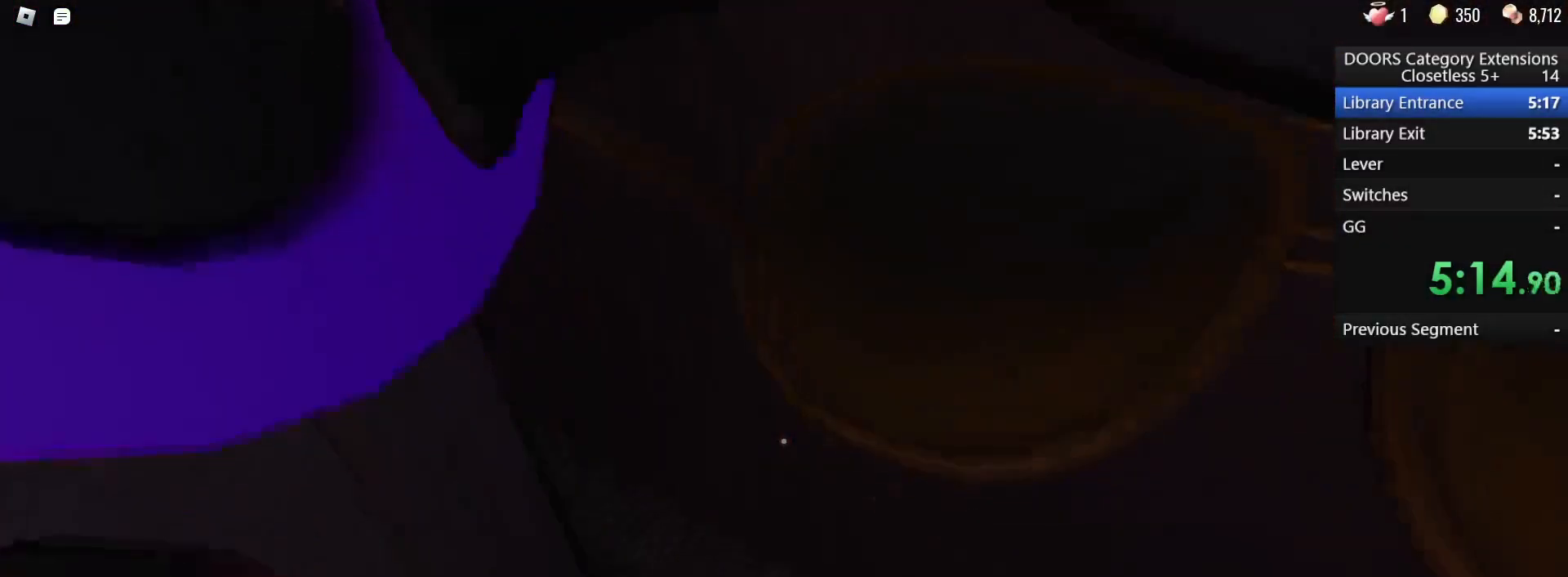
{"keys": ["w"], "mouse": [], "events": []}
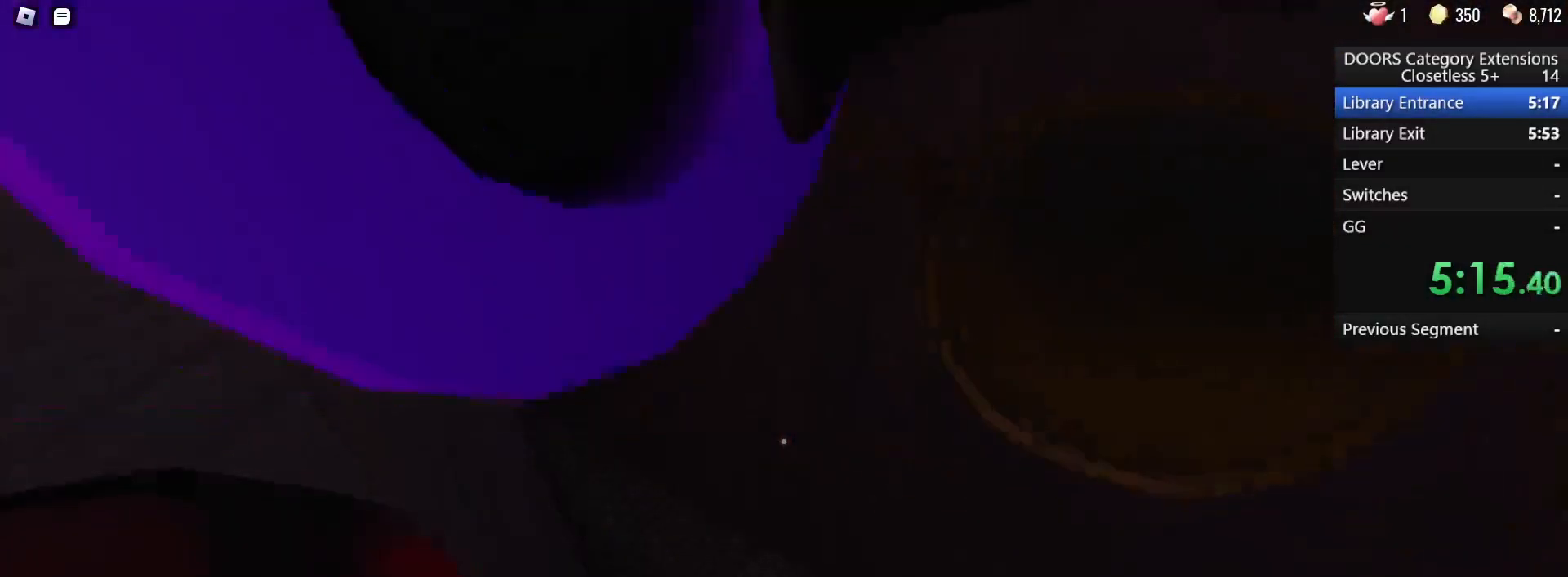
{"keys": ["w"], "mouse": [], "events": []}
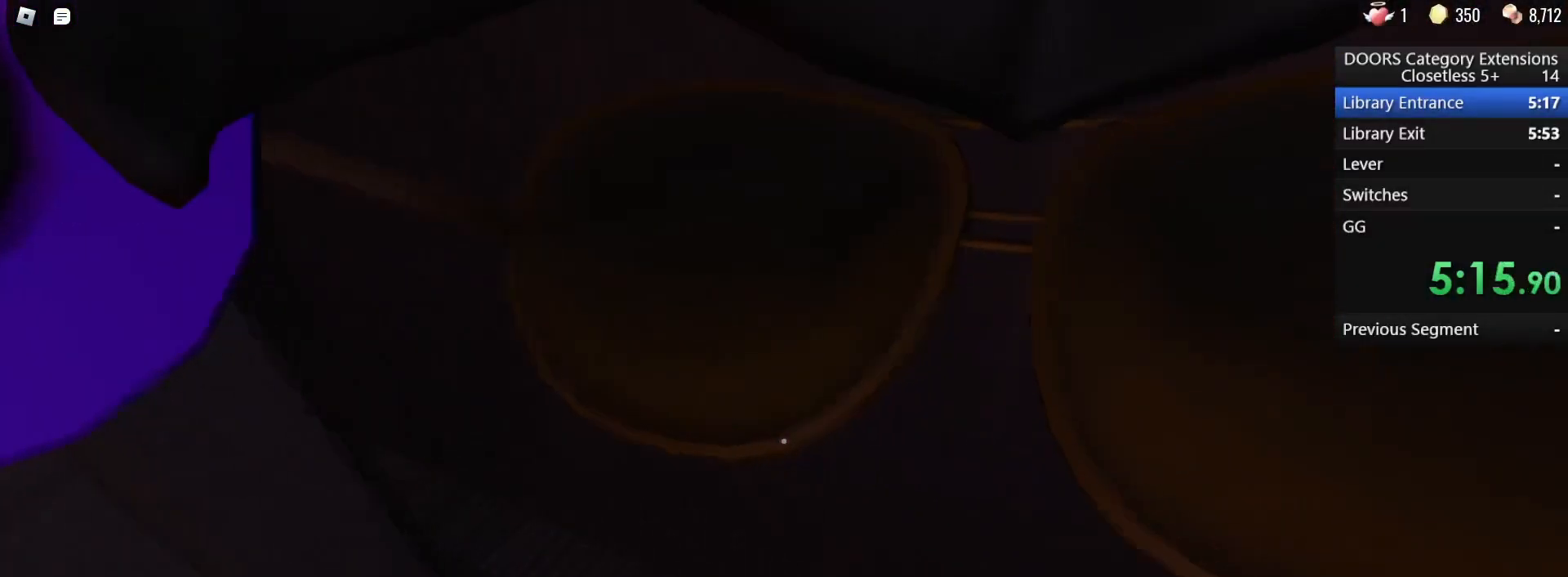
{"keys": ["w"], "mouse": [], "events": []}
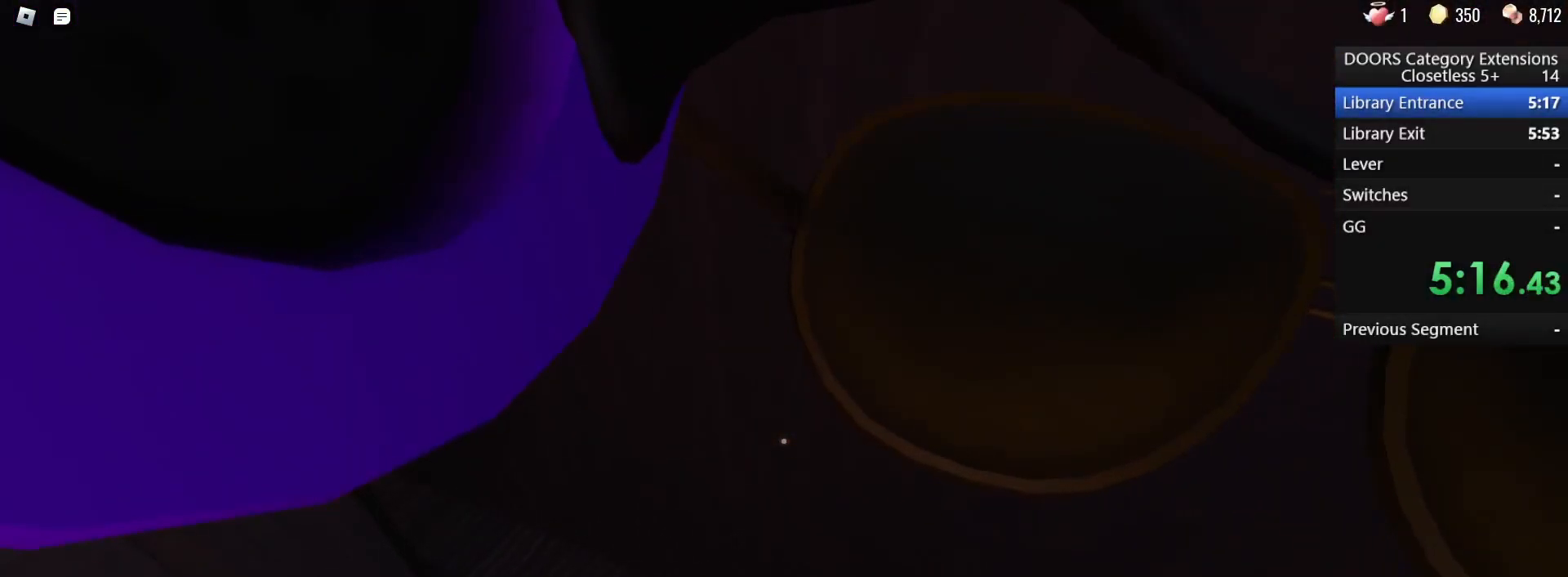
{"keys": ["w"], "mouse": [], "events": []}
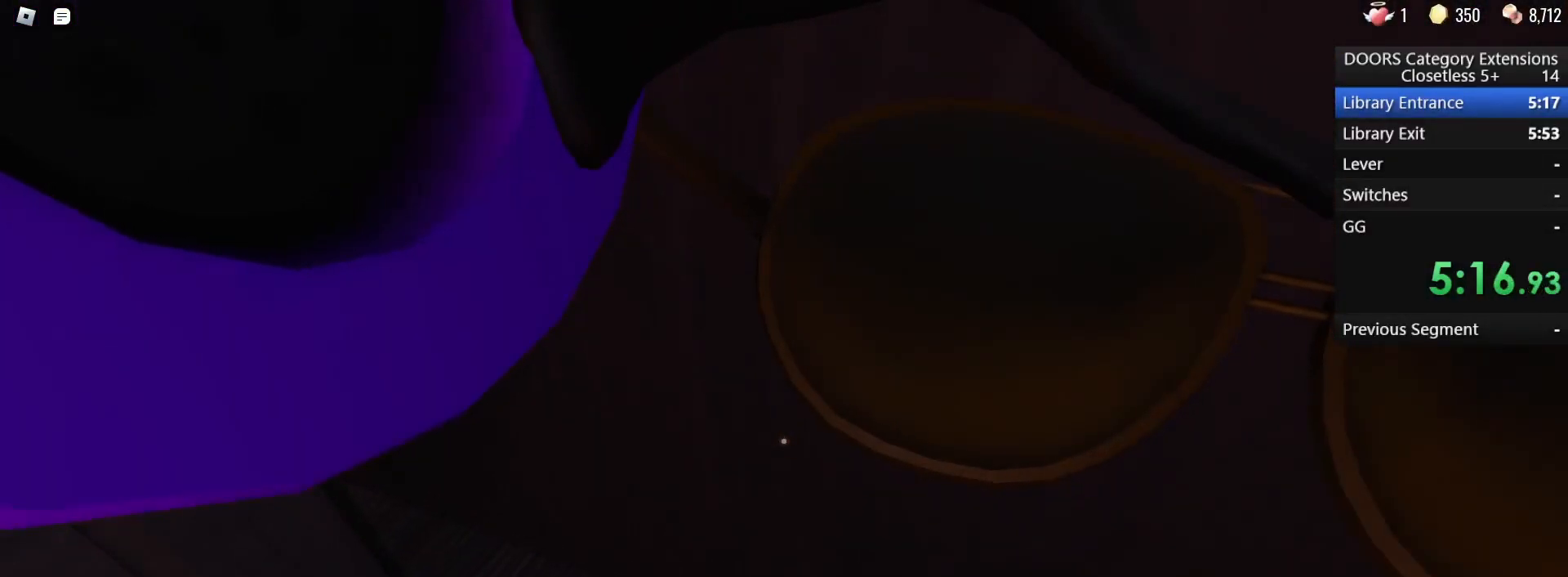
{"keys": ["w"], "mouse": [], "events": []}
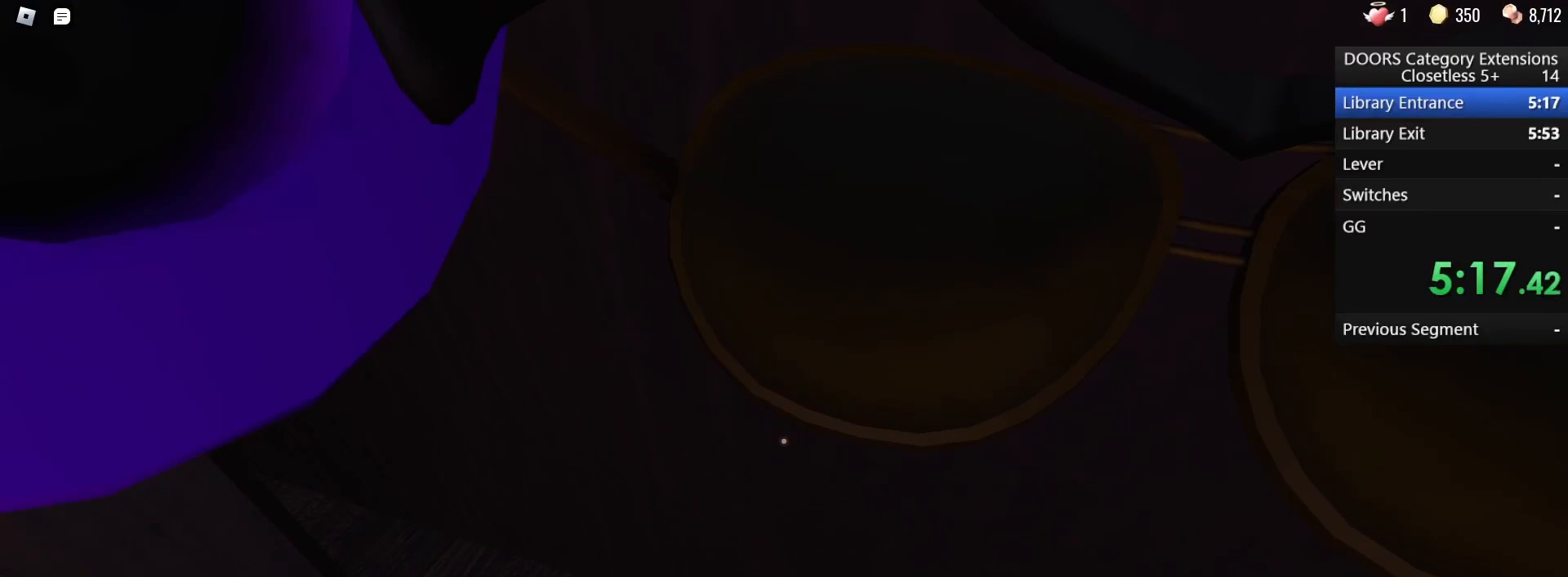
{"keys": [], "mouse": [], "events": [[150, "w", "up"]]}
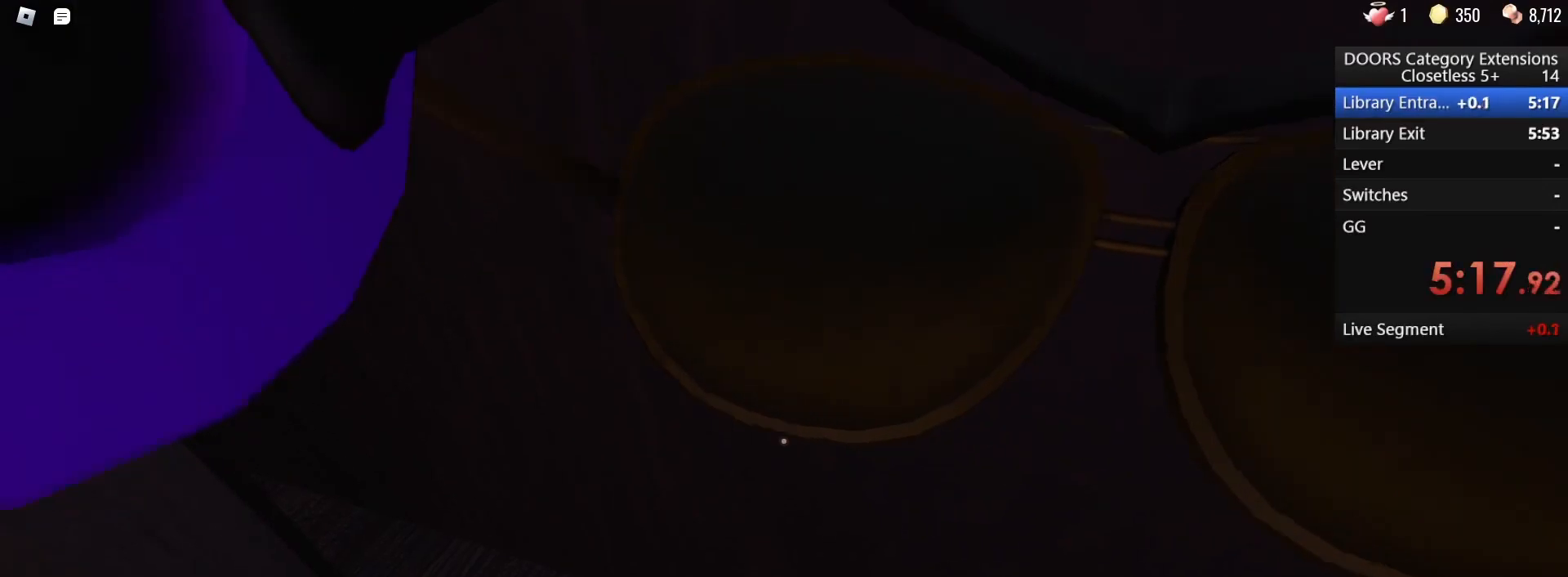
{"keys": ["w"], "mouse": [], "events": [[500, "w", "down"]]}
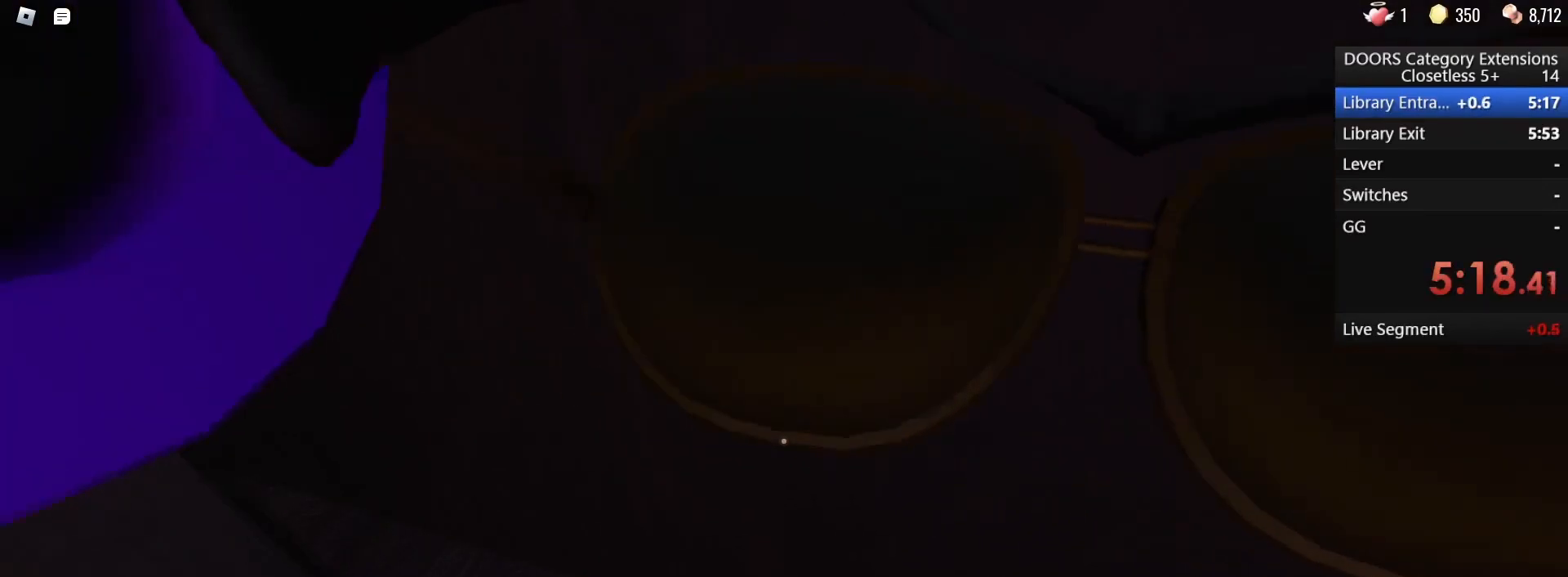
{"keys": [], "mouse": [], "events": [[467, "w", "up"]]}
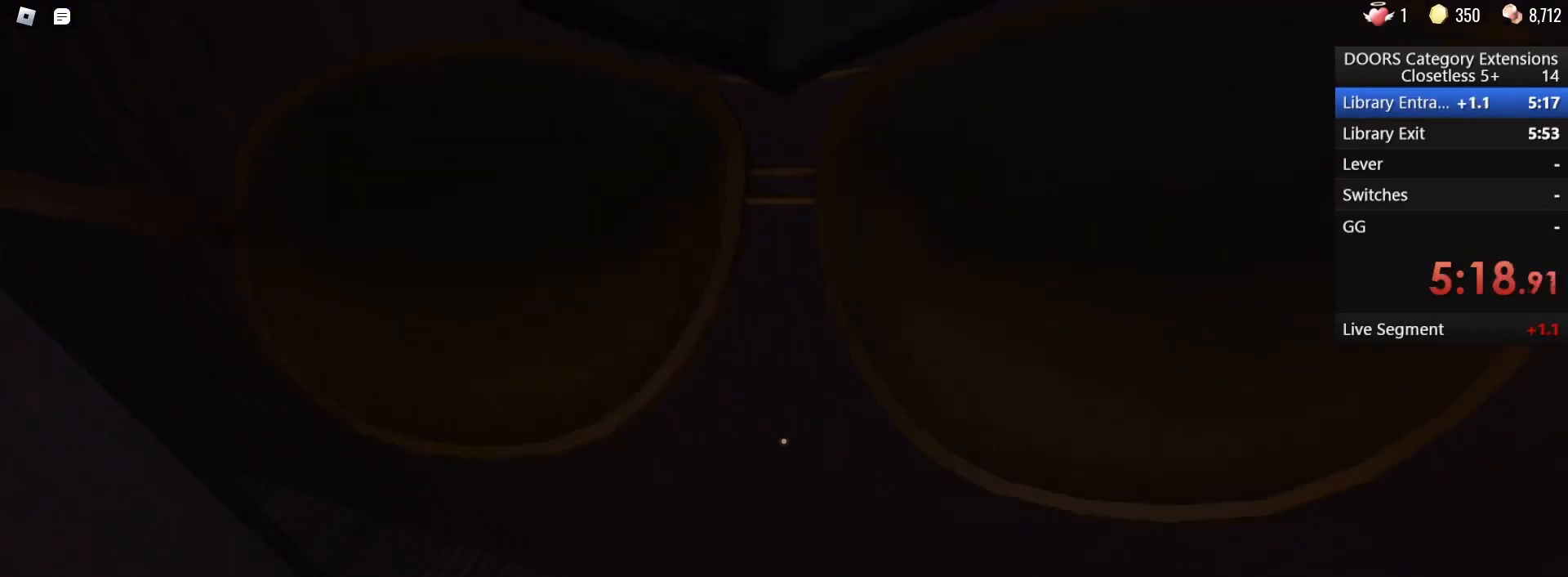
{"keys": [], "mouse": [], "events": []}
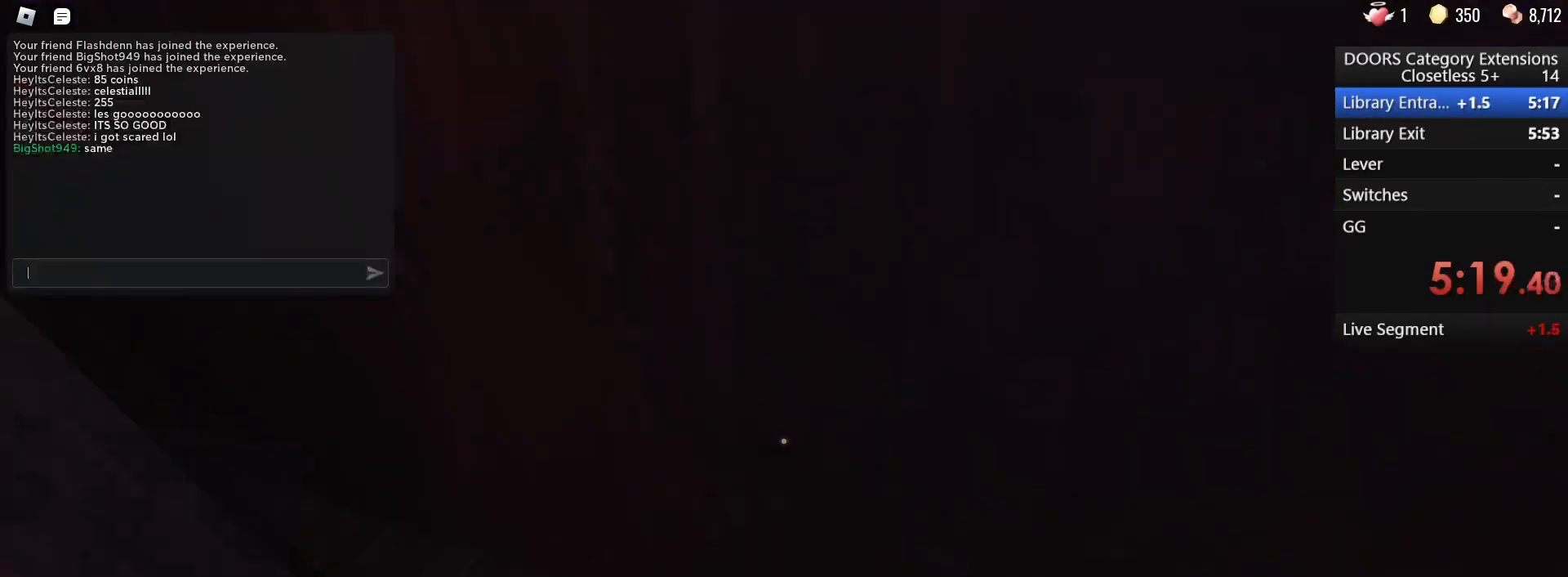
{"keys": [], "mouse": [], "events": []}
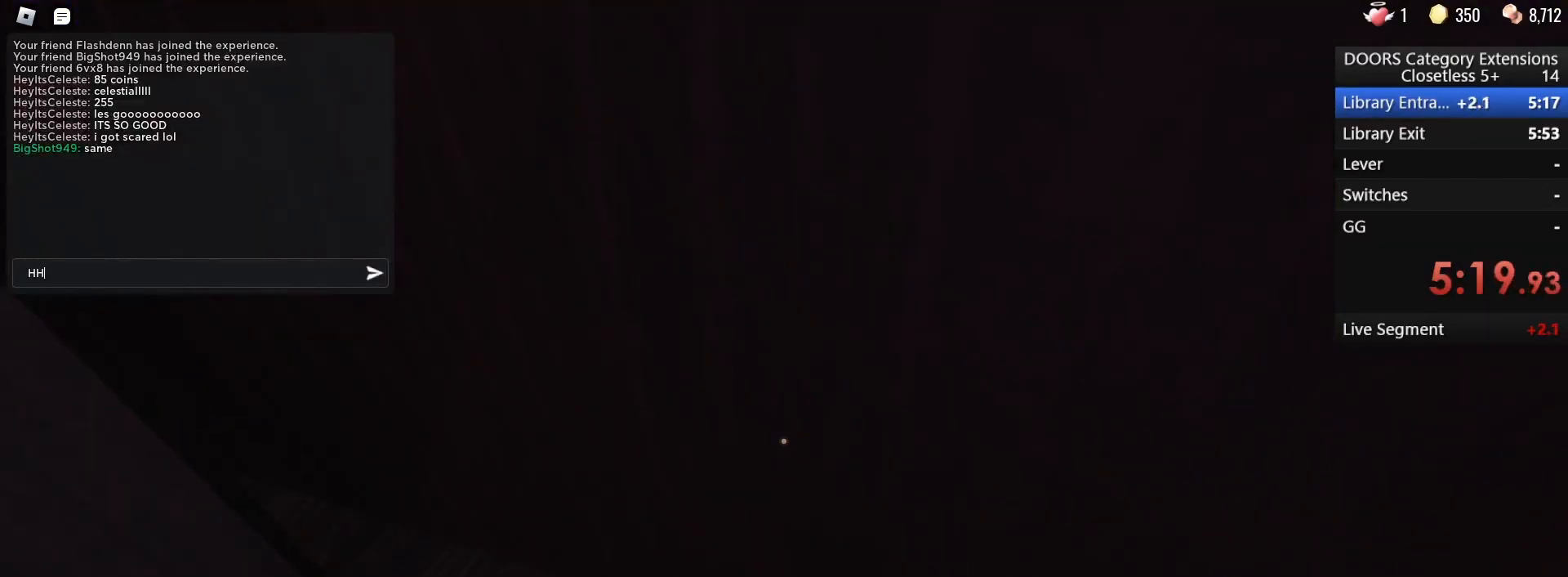
{"keys": ["a"], "mouse": [], "events": [[183, "a", "down"], [317, "a", "up"], [417, "a", "down"]]}